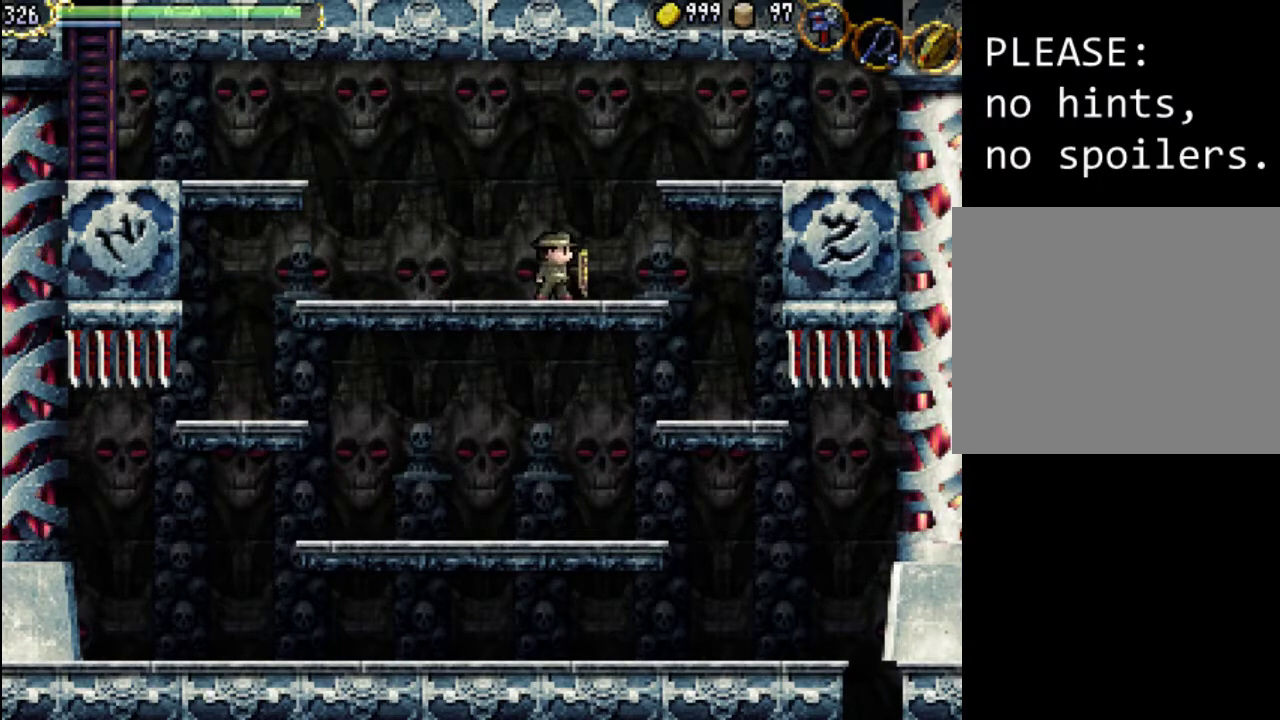
Gameplay with a controller (Xbox layout); each line is a JSON object with the inputs held at the frame after it. "events" lists button and stick changes between this image and that frame as [ms after this image, input, new state], when the widget could be followed in between. Not read: L3 R3 left_stick right_stick.
{"buttons": ["Y", "DPAD_DOWN", "DPAD_RIGHT"], "events": [[33, "DPAD_RIGHT", "down"], [100, "Y", "up"], [200, "DPAD_RIGHT", "up"], [233, "Y", "down"], [367, "DPAD_RIGHT", "down"], [367, "Y", "up"], [500, "Y", "down"]]}
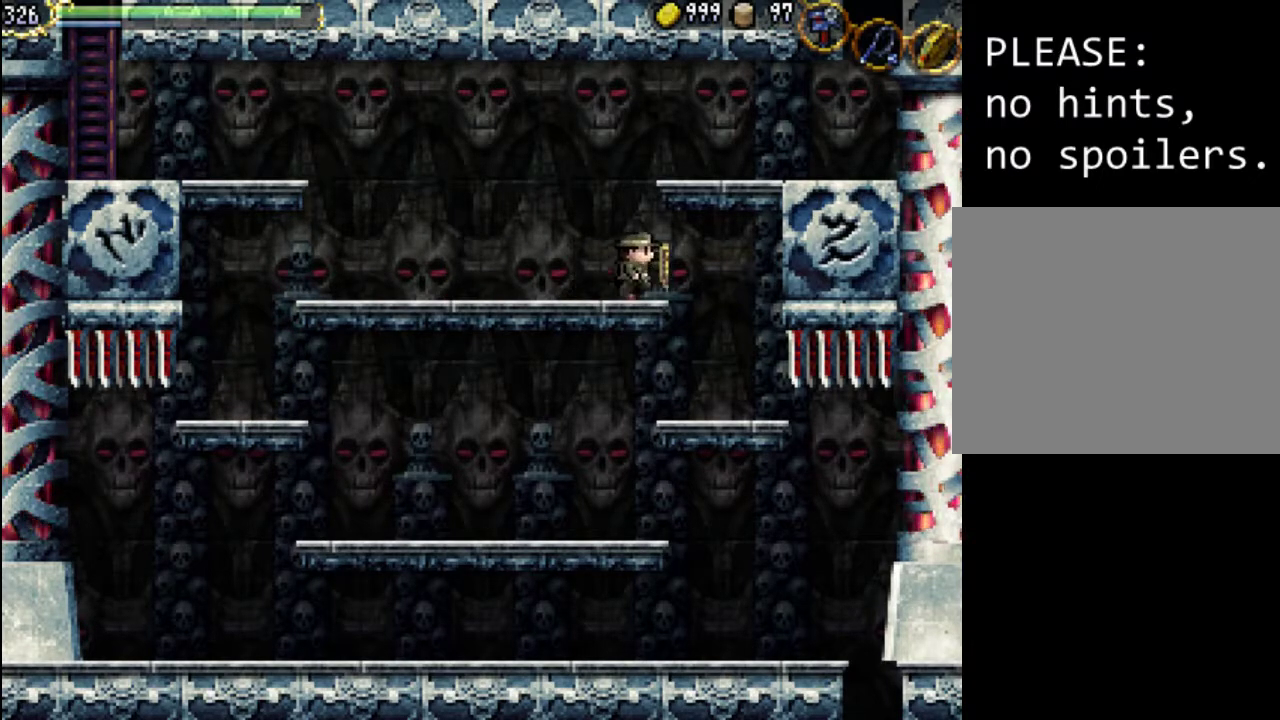
{"buttons": ["A"], "events": [[33, "DPAD_RIGHT", "up"], [133, "Y", "up"], [167, "DPAD_DOWN", "up"], [300, "A", "down"]]}
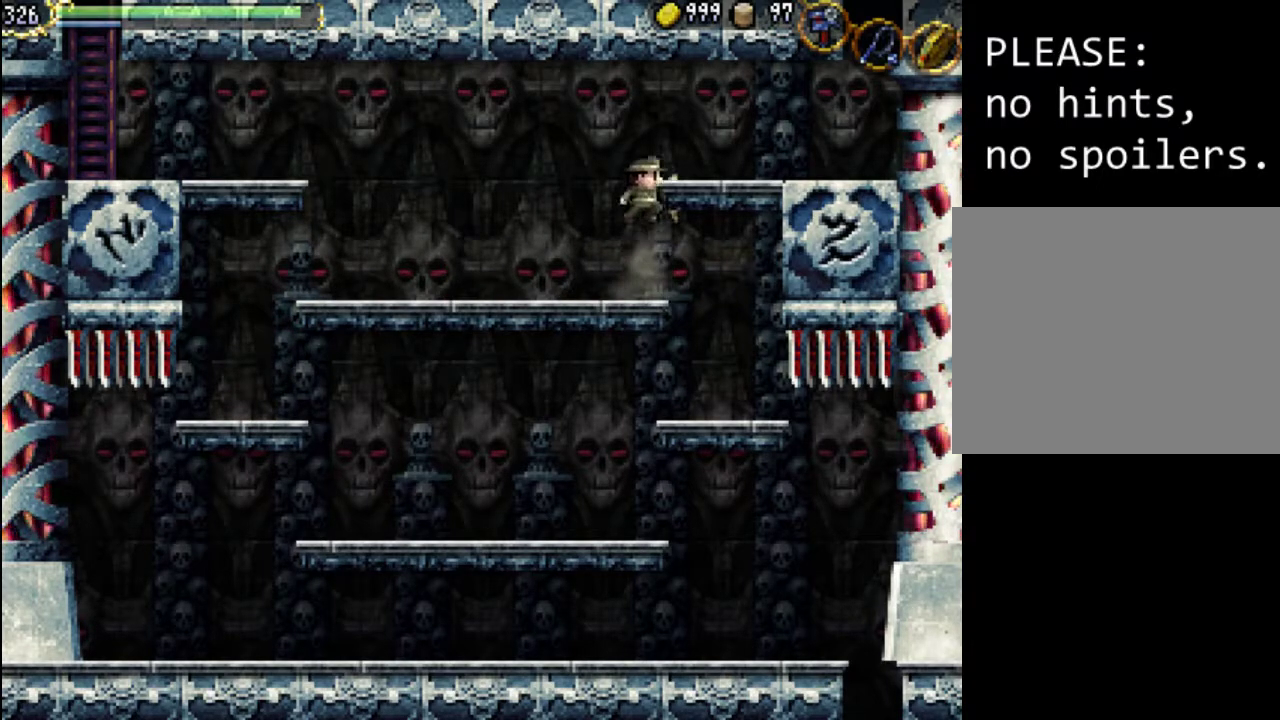
{"buttons": [], "events": [[233, "DPAD_RIGHT", "down"], [267, "A", "up"], [433, "DPAD_RIGHT", "up"]]}
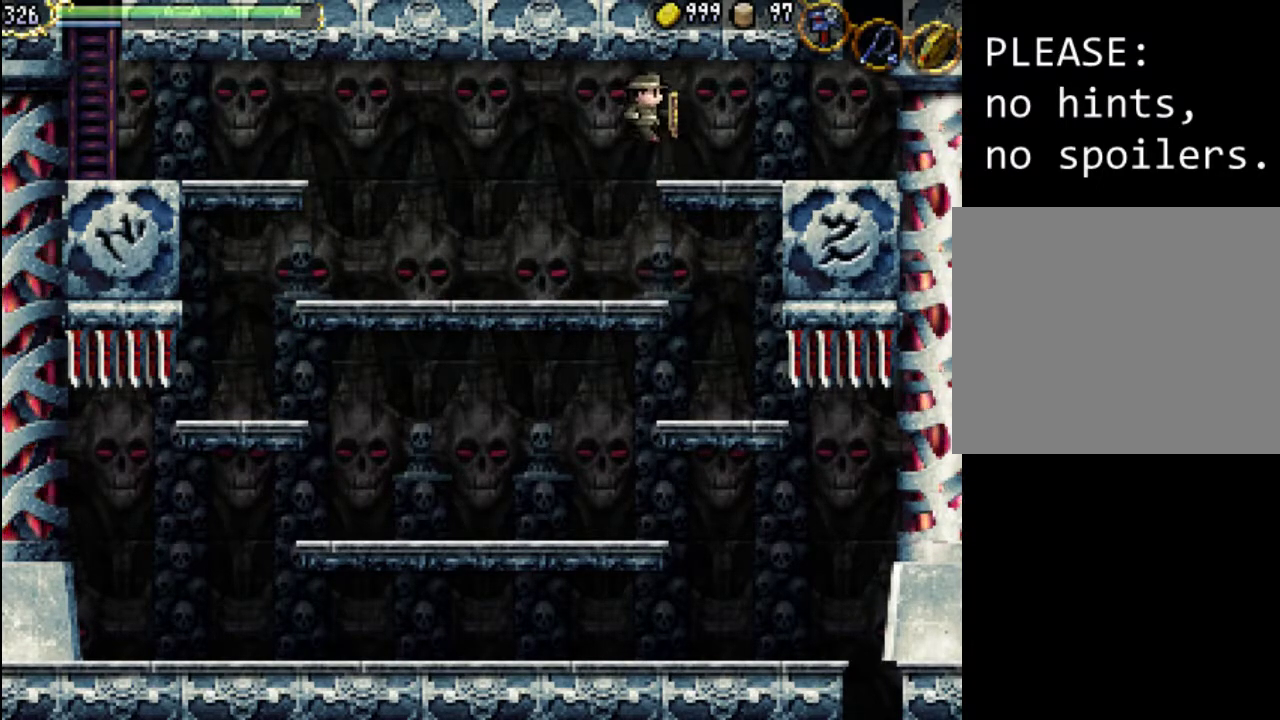
{"buttons": ["DPAD_DOWN", "DPAD_RIGHT"], "events": [[133, "DPAD_DOWN", "down"], [133, "DPAD_RIGHT", "down"], [167, "DPAD_DOWN", "up"], [233, "DPAD_DOWN", "down"], [267, "DPAD_RIGHT", "up"], [367, "Y", "down"], [467, "DPAD_RIGHT", "down"], [500, "Y", "up"]]}
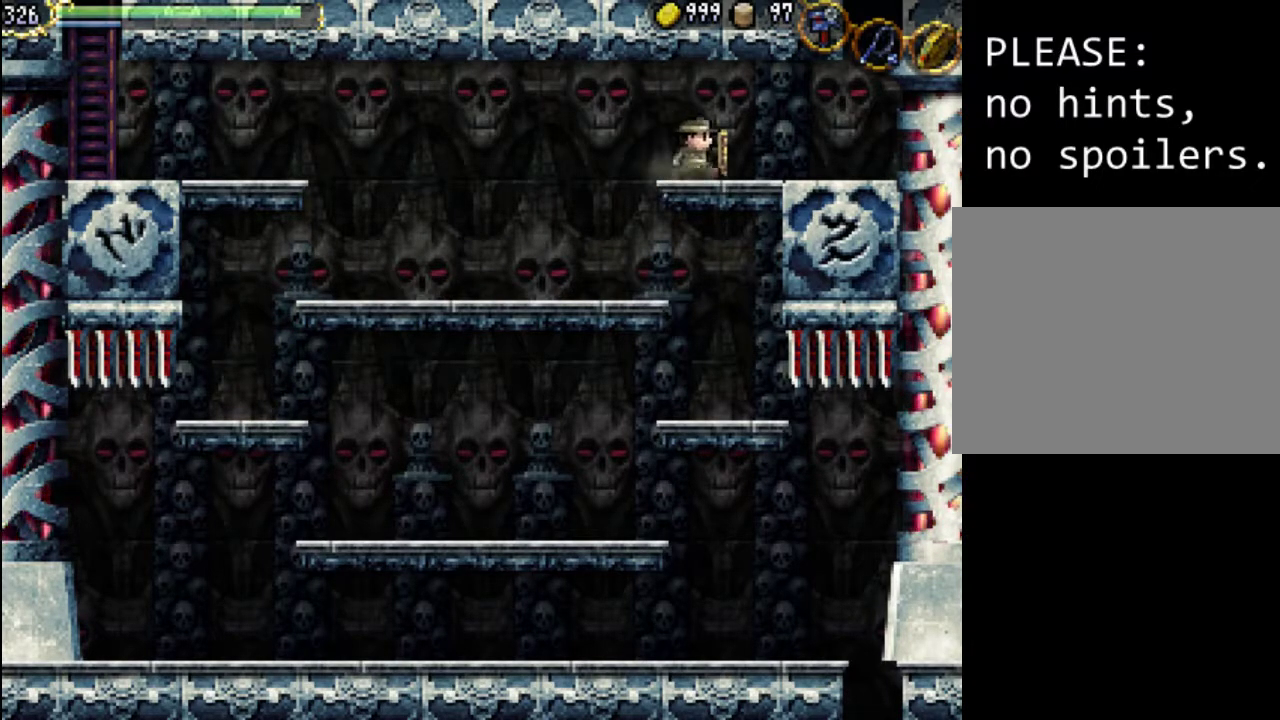
{"buttons": ["Y", "DPAD_DOWN"], "events": [[33, "DPAD_DOWN", "up"], [100, "DPAD_DOWN", "down"], [133, "DPAD_RIGHT", "up"], [200, "Y", "down"], [300, "DPAD_RIGHT", "down"], [300, "Y", "up"], [467, "DPAD_RIGHT", "up"], [467, "Y", "down"]]}
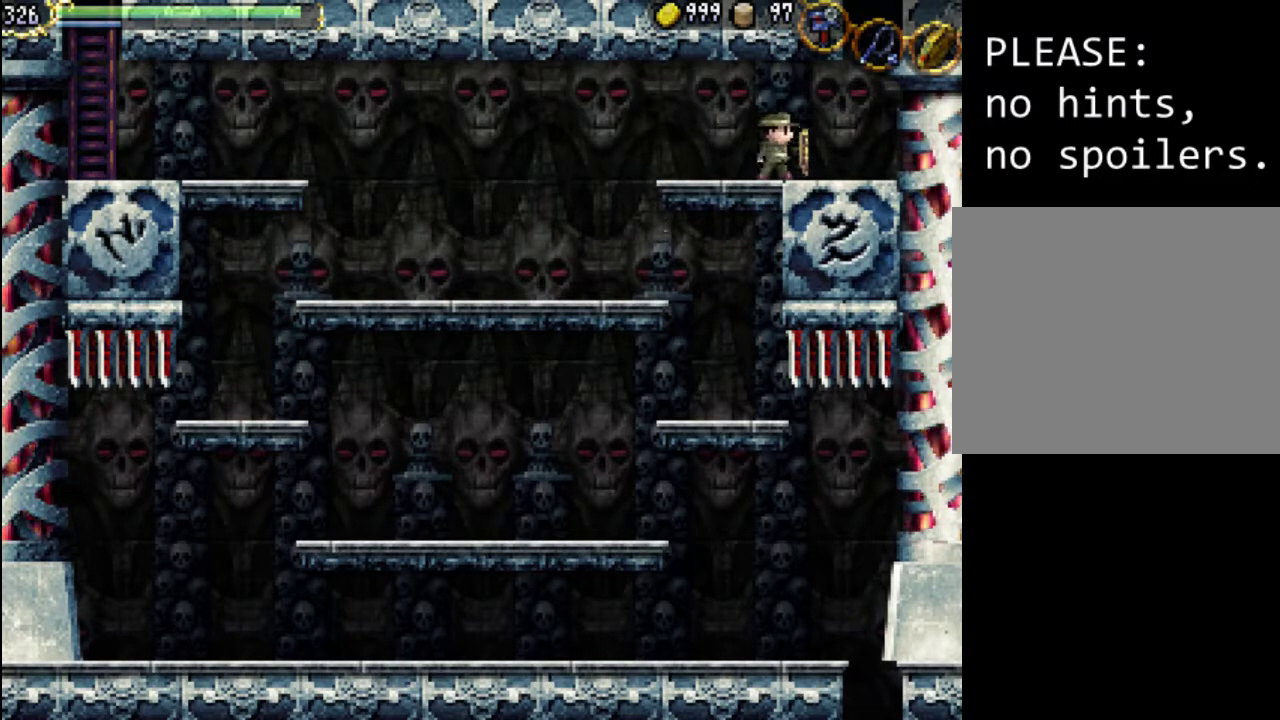
{"buttons": ["DPAD_DOWN", "DPAD_RIGHT"], "events": [[67, "DPAD_RIGHT", "down"], [100, "Y", "up"], [233, "DPAD_RIGHT", "up"], [233, "Y", "down"], [367, "DPAD_RIGHT", "down"], [367, "Y", "up"]]}
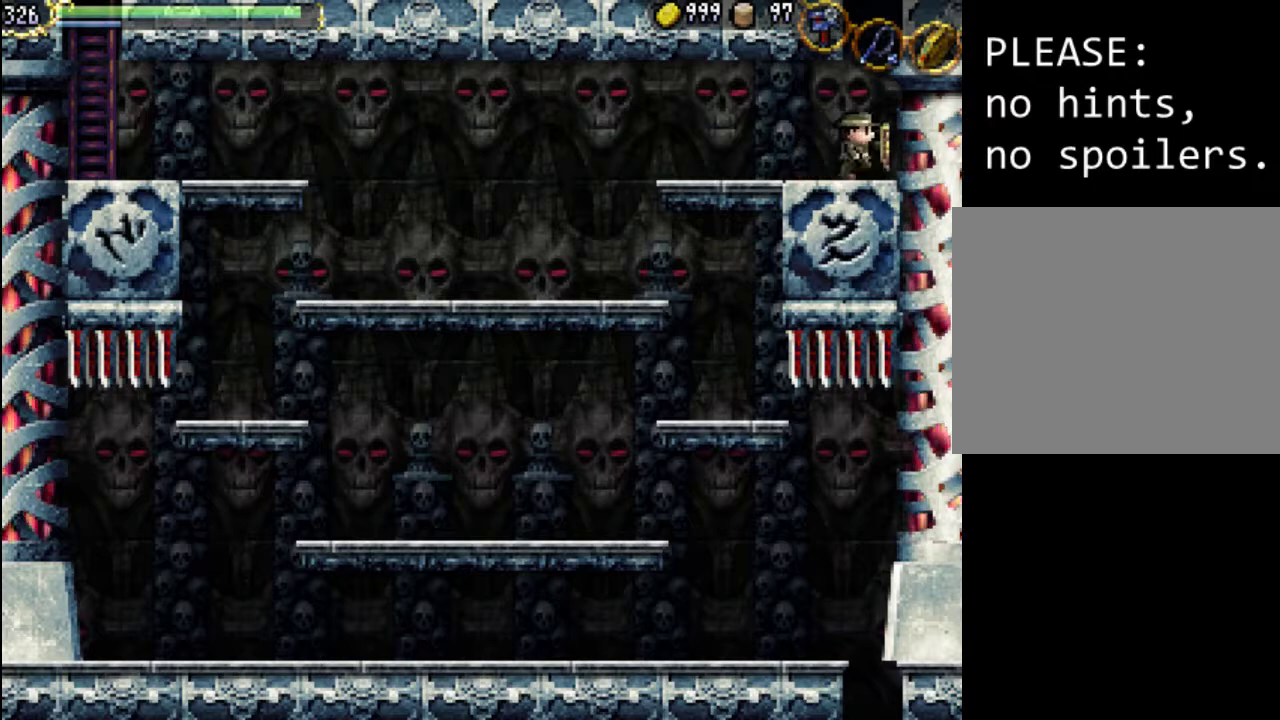
{"buttons": ["DPAD_LEFT"], "events": [[33, "DPAD_RIGHT", "up"], [33, "Y", "down"], [167, "DPAD_RIGHT", "down"], [167, "Y", "up"], [267, "DPAD_RIGHT", "up"], [267, "Y", "down"], [367, "DPAD_LEFT", "down"], [400, "DPAD_DOWN", "up"], [400, "Y", "up"]]}
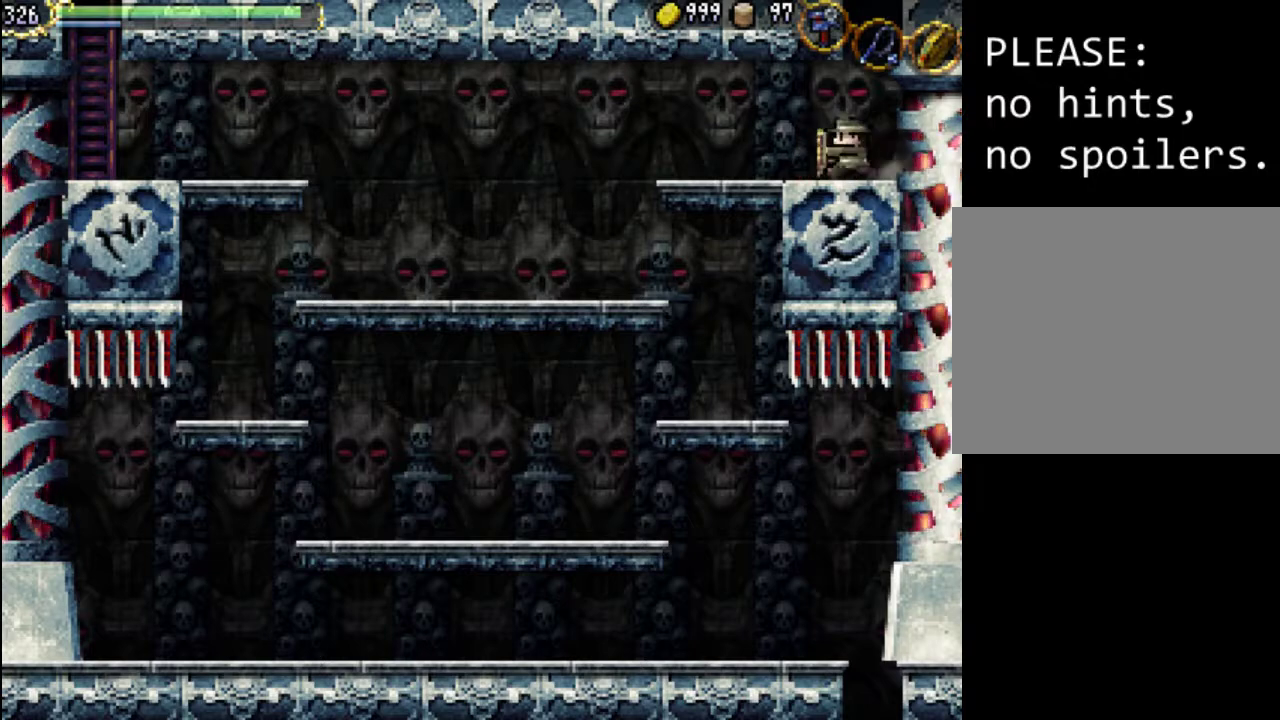
{"buttons": ["DPAD_LEFT"], "events": []}
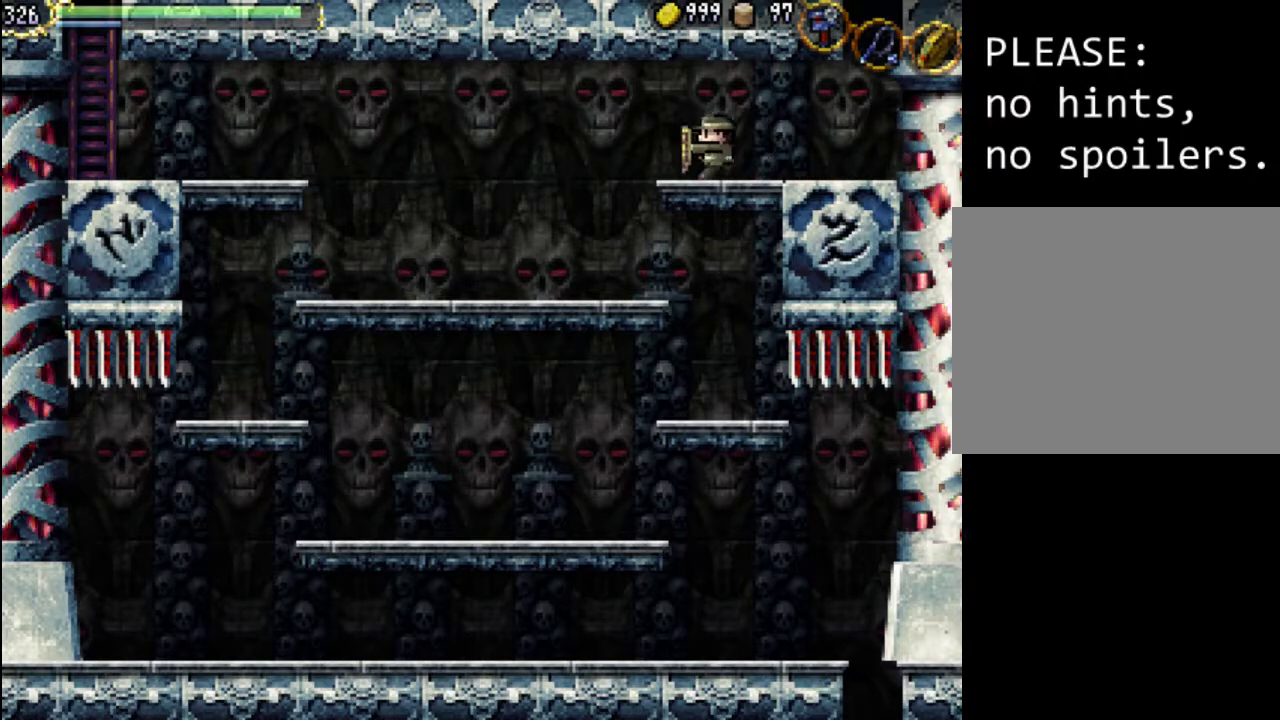
{"buttons": ["DPAD_LEFT"], "events": [[200, "DPAD_LEFT", "up"], [333, "DPAD_LEFT", "down"]]}
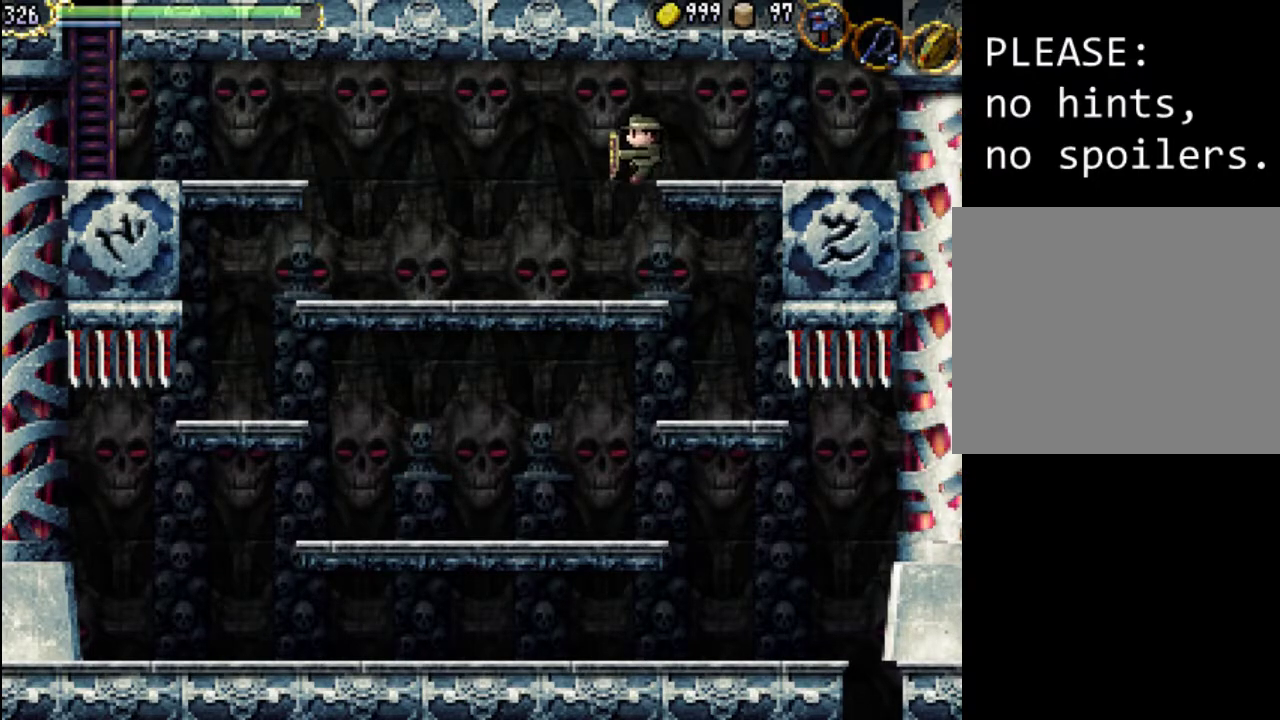
{"buttons": ["DPAD_RIGHT"], "events": [[67, "DPAD_LEFT", "up"], [433, "DPAD_RIGHT", "down"]]}
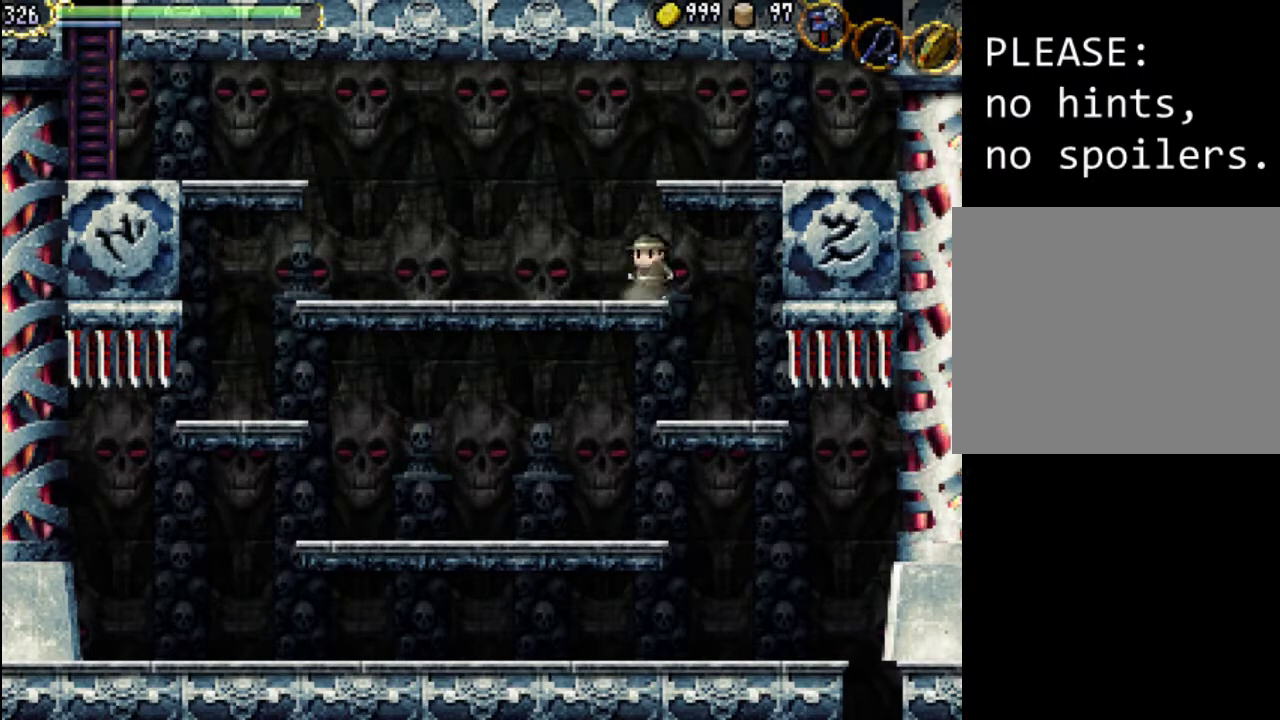
{"buttons": [], "events": [[500, "DPAD_RIGHT", "up"]]}
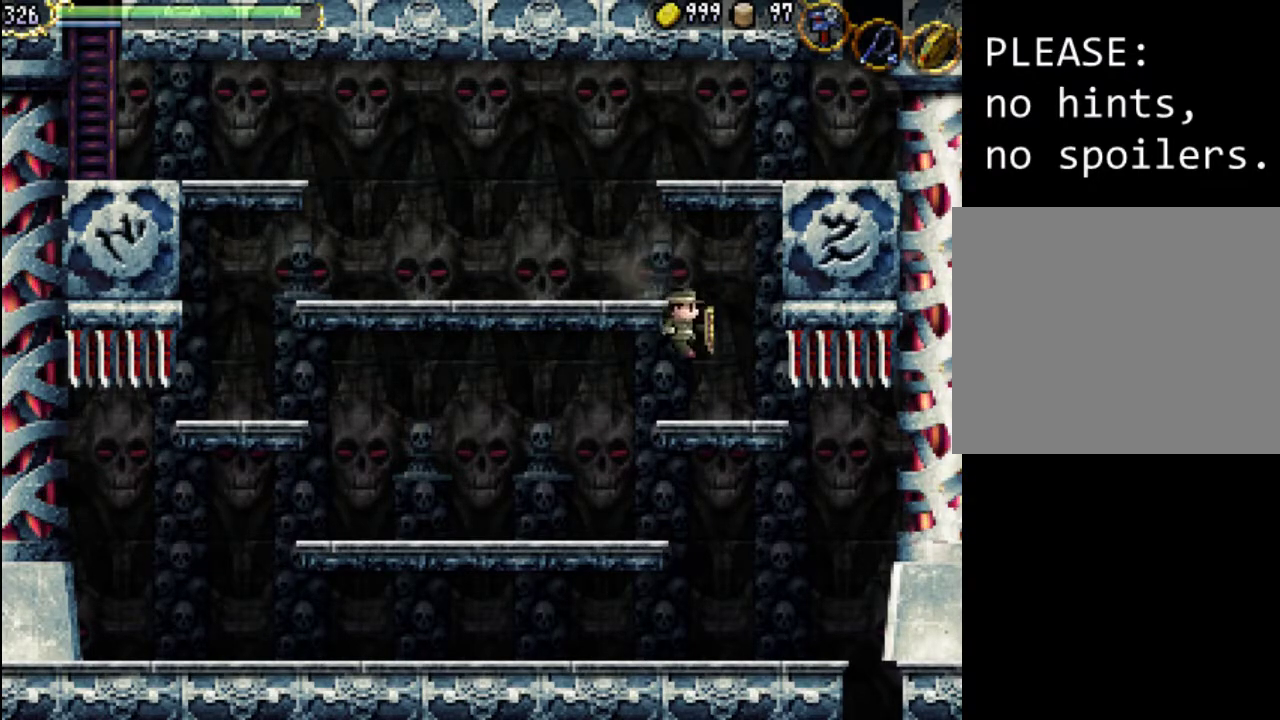
{"buttons": [], "events": [[233, "DPAD_DOWN", "down"], [300, "Y", "down"], [400, "DPAD_RIGHT", "down"], [433, "DPAD_DOWN", "up"], [433, "Y", "up"], [500, "DPAD_RIGHT", "up"]]}
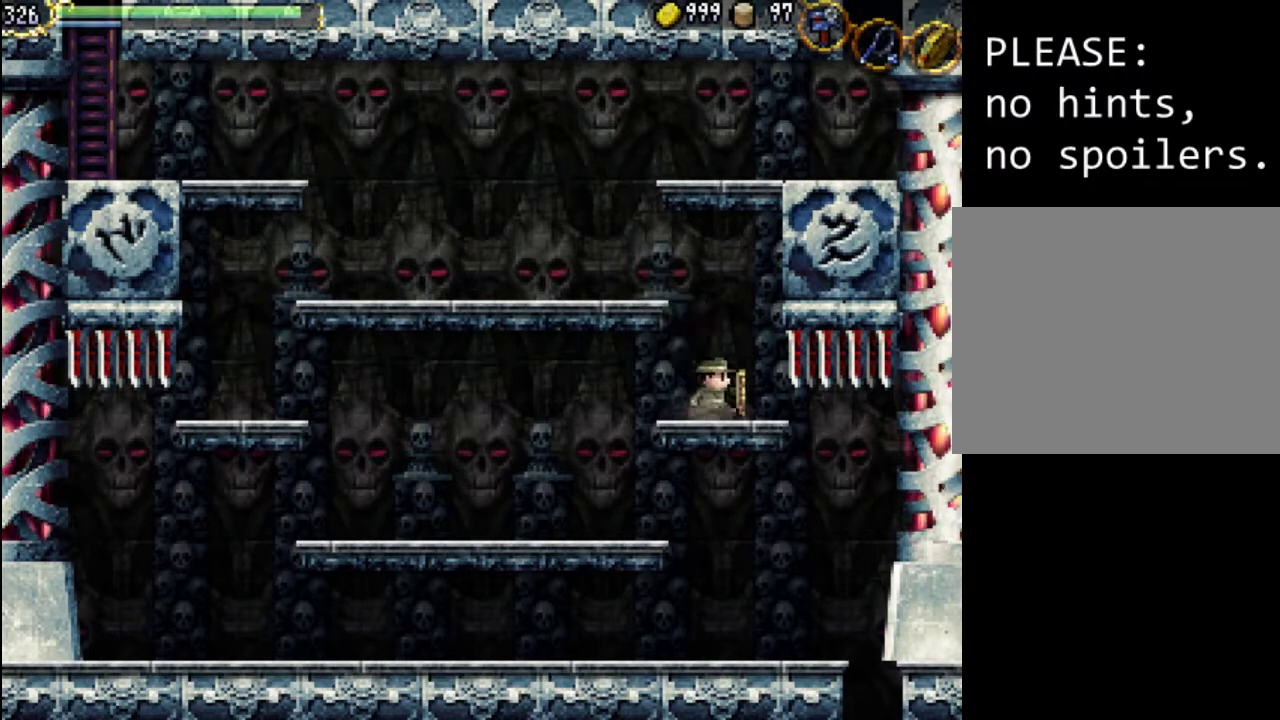
{"buttons": ["Y", "DPAD_DOWN"], "events": [[33, "DPAD_DOWN", "down"], [100, "Y", "down"], [233, "DPAD_DOWN", "up"], [233, "Y", "up"], [267, "DPAD_RIGHT", "down"], [367, "DPAD_DOWN", "down"], [367, "DPAD_RIGHT", "up"], [400, "Y", "down"]]}
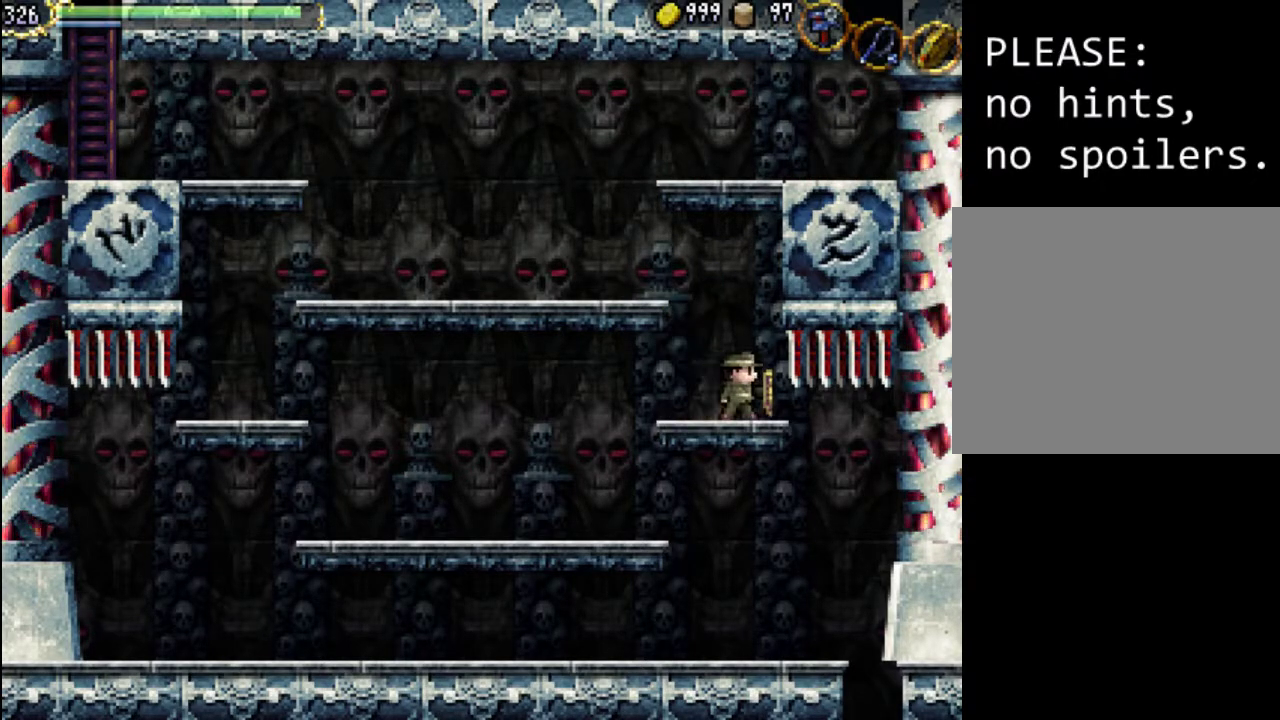
{"buttons": ["DPAD_LEFT"], "events": [[33, "DPAD_DOWN", "up"], [33, "Y", "up"], [167, "DPAD_LEFT", "down"], [367, "A", "down"], [500, "A", "up"]]}
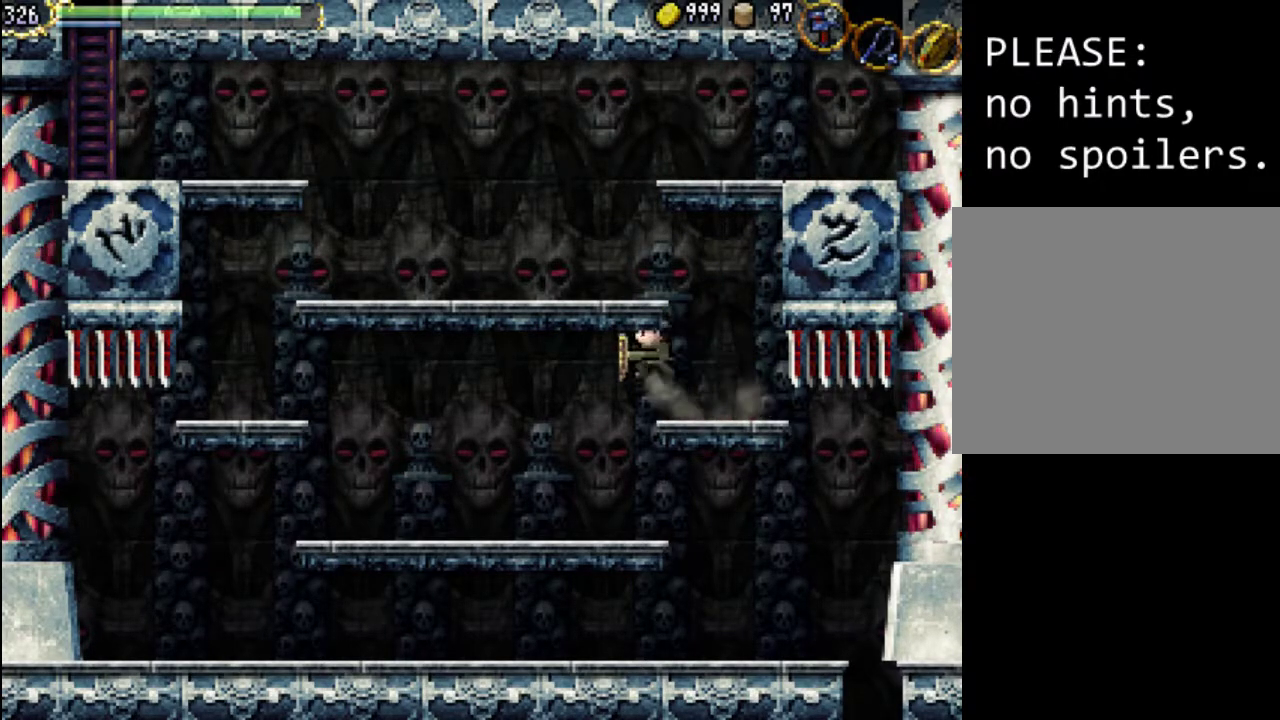
{"buttons": ["DPAD_RIGHT"], "events": [[33, "DPAD_LEFT", "up"], [133, "DPAD_RIGHT", "down"], [333, "DPAD_RIGHT", "up"], [433, "DPAD_RIGHT", "down"]]}
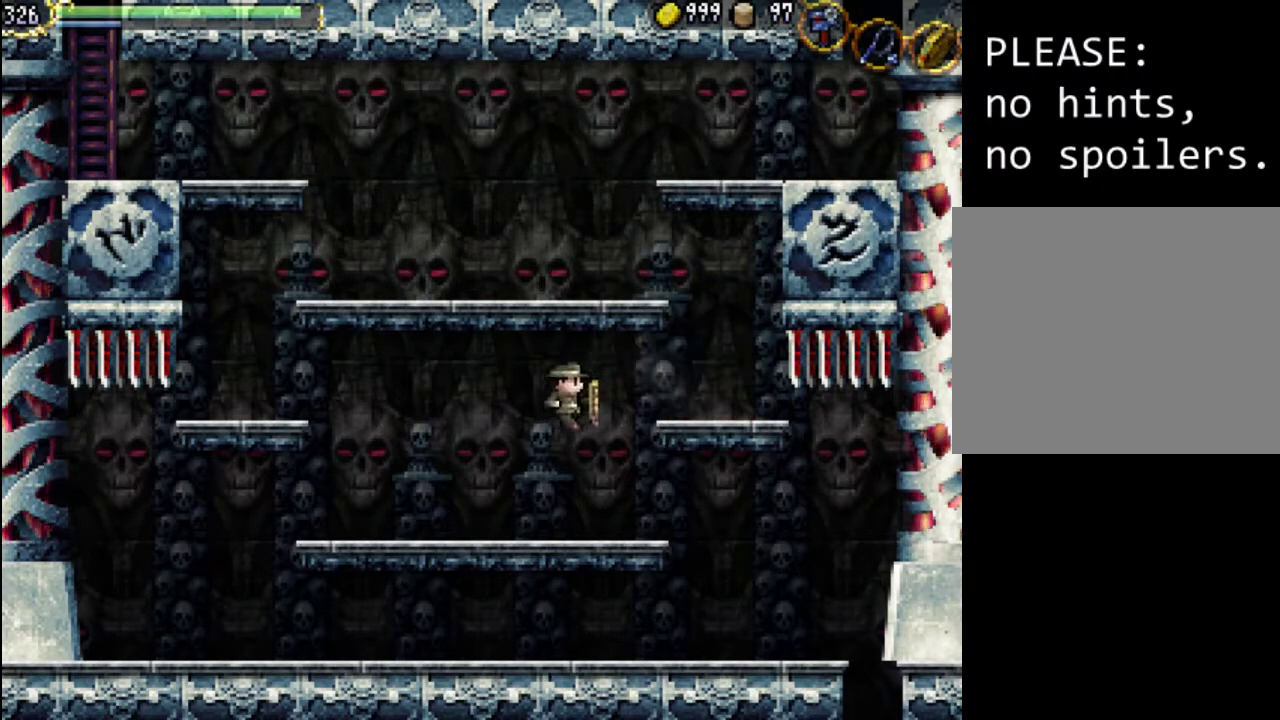
{"buttons": ["DPAD_RIGHT"], "events": []}
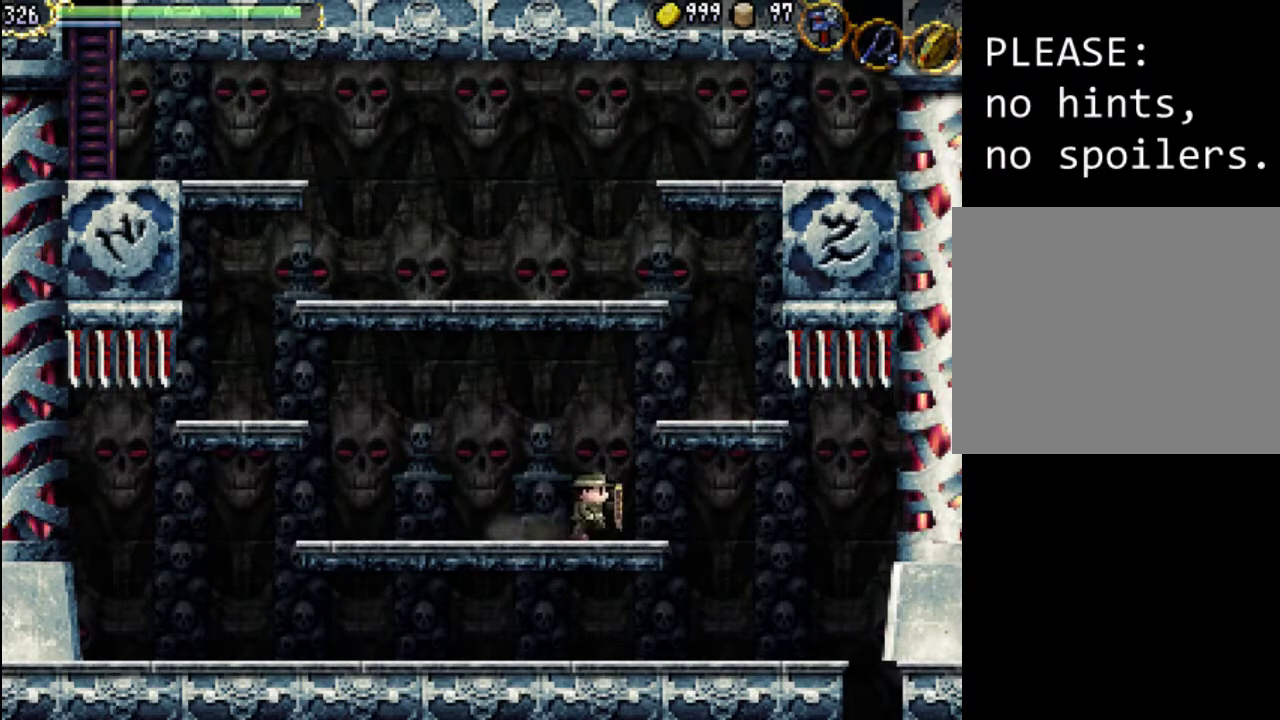
{"buttons": ["DPAD_LEFT"], "events": [[133, "DPAD_DOWN", "down"], [167, "DPAD_RIGHT", "up"], [267, "Y", "down"], [300, "DPAD_LEFT", "down"], [400, "DPAD_DOWN", "up"], [400, "Y", "up"]]}
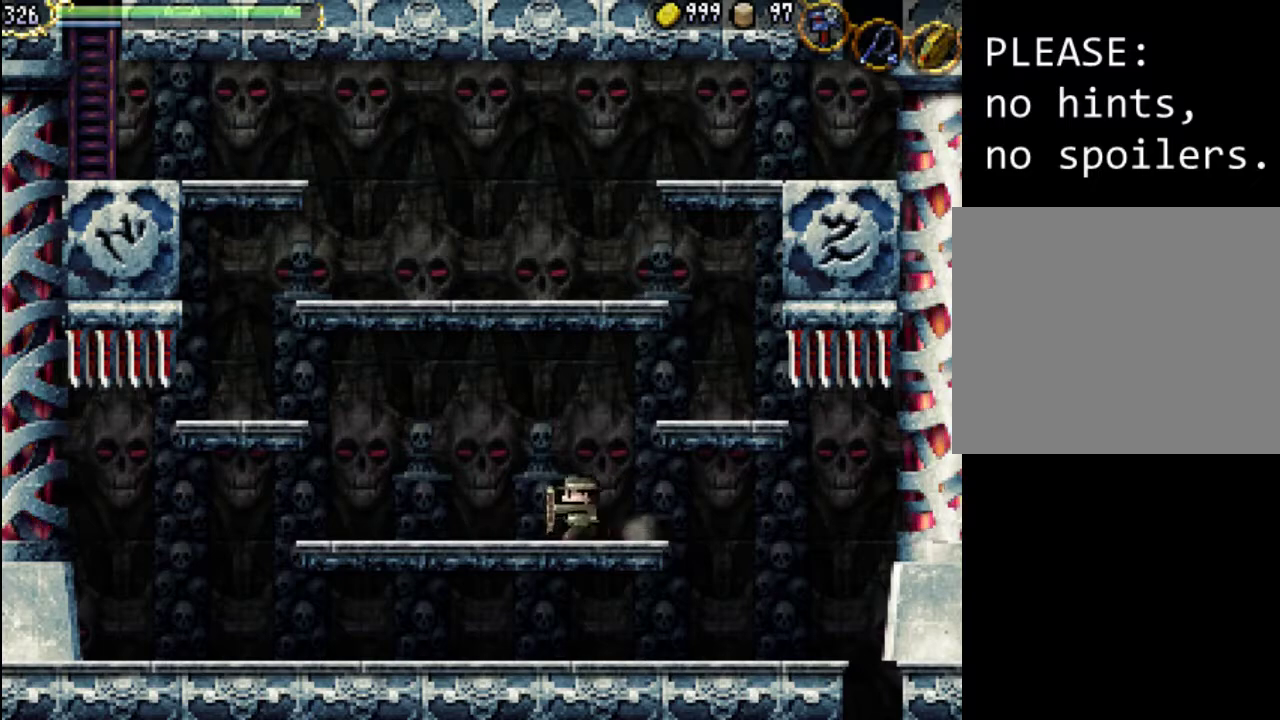
{"buttons": ["Y", "DPAD_DOWN"], "events": [[33, "DPAD_DOWN", "down"], [67, "DPAD_LEFT", "up"], [100, "Y", "down"], [200, "DPAD_LEFT", "down"], [233, "DPAD_DOWN", "up"], [233, "Y", "up"], [367, "DPAD_DOWN", "down"], [400, "DPAD_LEFT", "up"], [433, "Y", "down"]]}
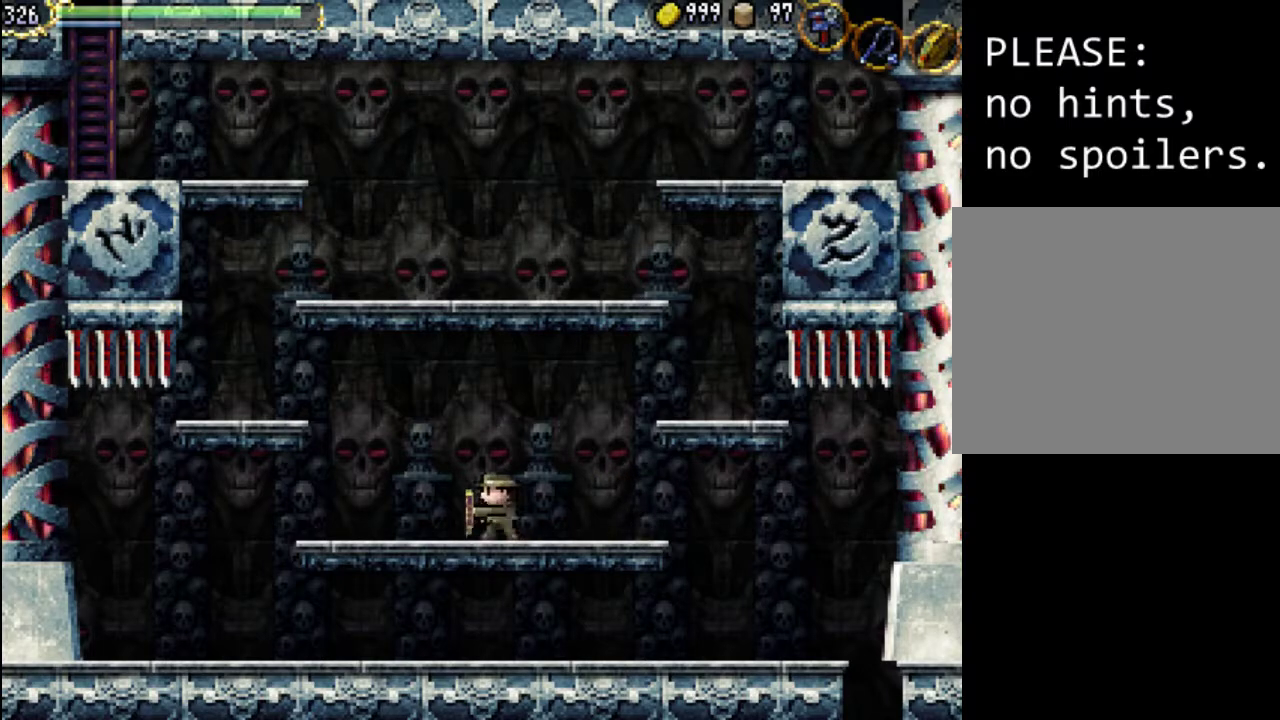
{"buttons": ["DPAD_LEFT"], "events": [[33, "DPAD_LEFT", "down"], [67, "DPAD_DOWN", "up"], [100, "Y", "up"], [233, "DPAD_DOWN", "down"], [300, "DPAD_LEFT", "up"], [300, "Y", "down"], [333, "DPAD_LEFT", "down"], [433, "DPAD_DOWN", "up"], [433, "Y", "up"]]}
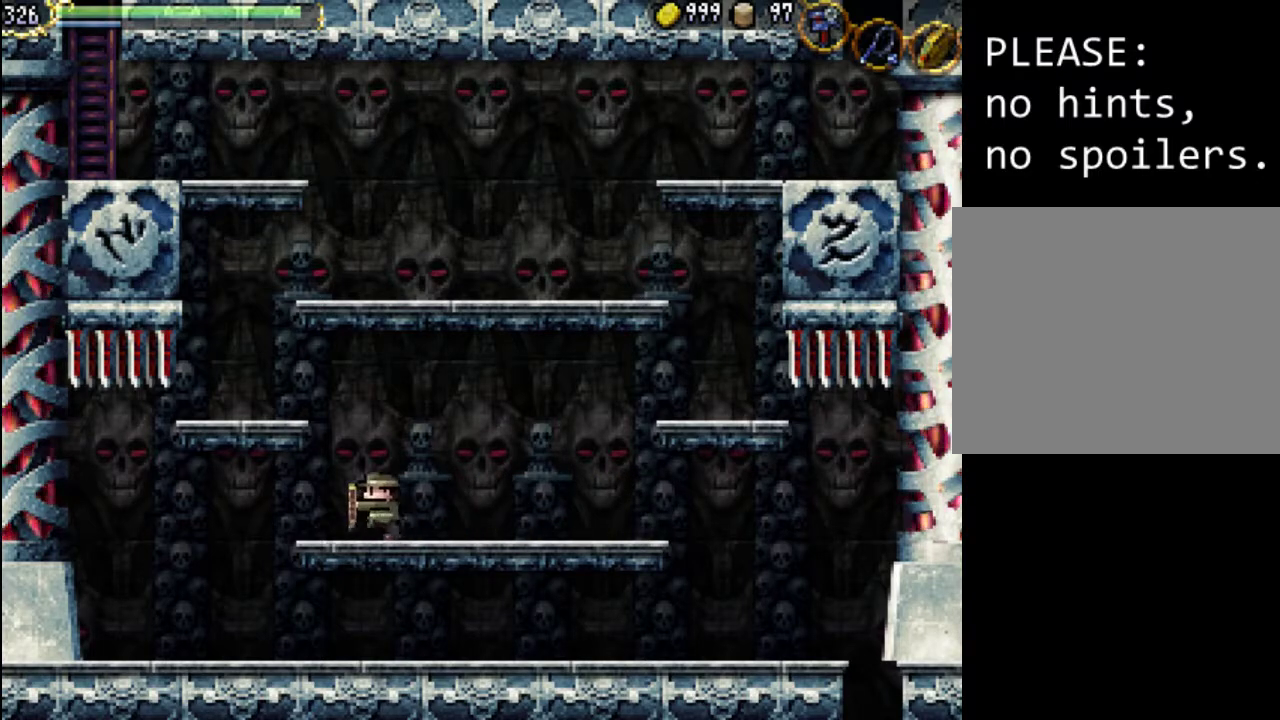
{"buttons": [], "events": [[33, "DPAD_DOWN", "down"], [100, "DPAD_LEFT", "up"], [100, "Y", "down"], [167, "DPAD_LEFT", "down"], [233, "DPAD_DOWN", "up"], [233, "Y", "up"], [333, "DPAD_DOWN", "down"], [367, "DPAD_LEFT", "up"], [367, "Y", "down"], [467, "DPAD_DOWN", "up"], [467, "Y", "up"]]}
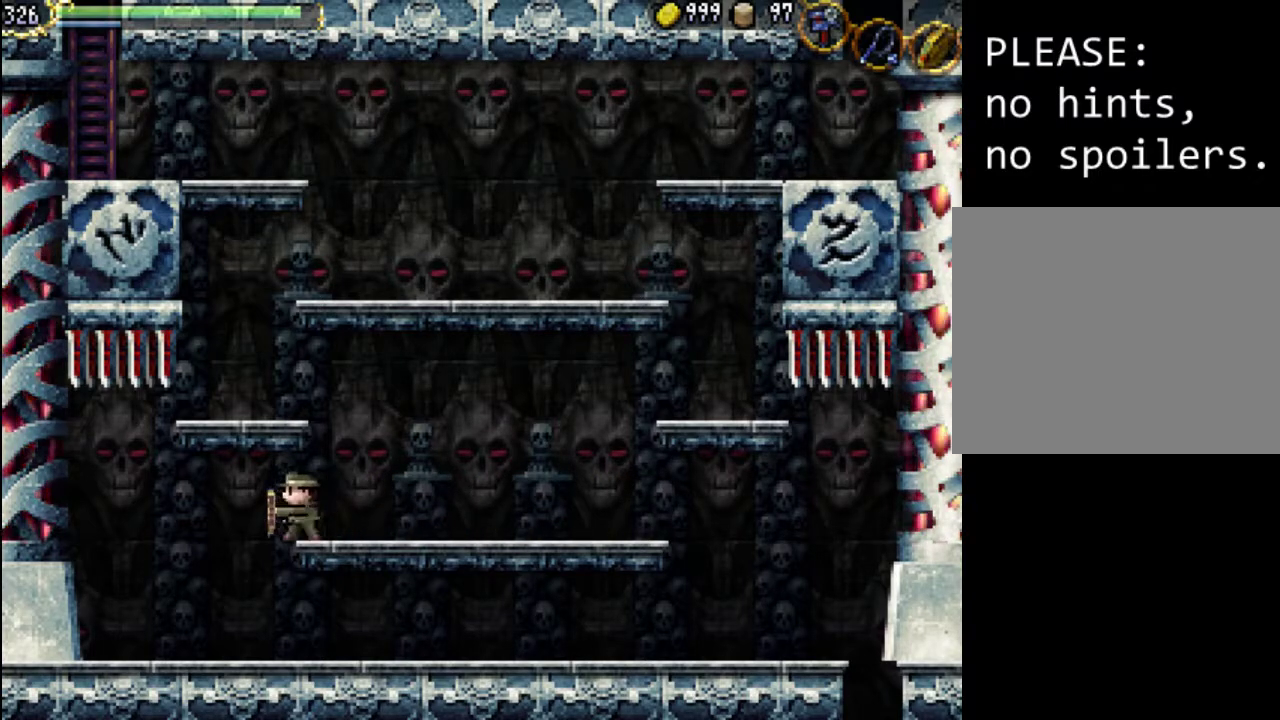
{"buttons": ["A"], "events": [[133, "DPAD_RIGHT", "down"], [233, "DPAD_RIGHT", "up"], [300, "A", "down"]]}
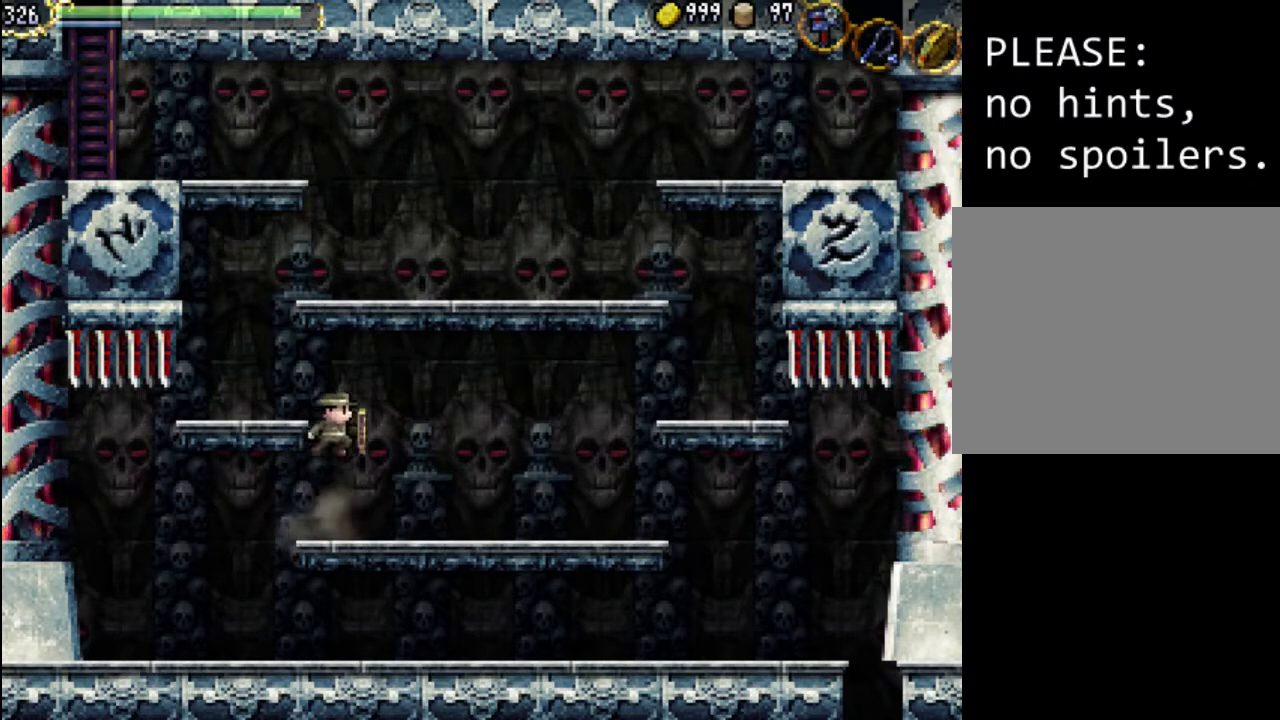
{"buttons": ["DPAD_DOWN", "DPAD_LEFT"], "events": [[133, "A", "up"], [167, "DPAD_LEFT", "down"], [500, "DPAD_DOWN", "down"]]}
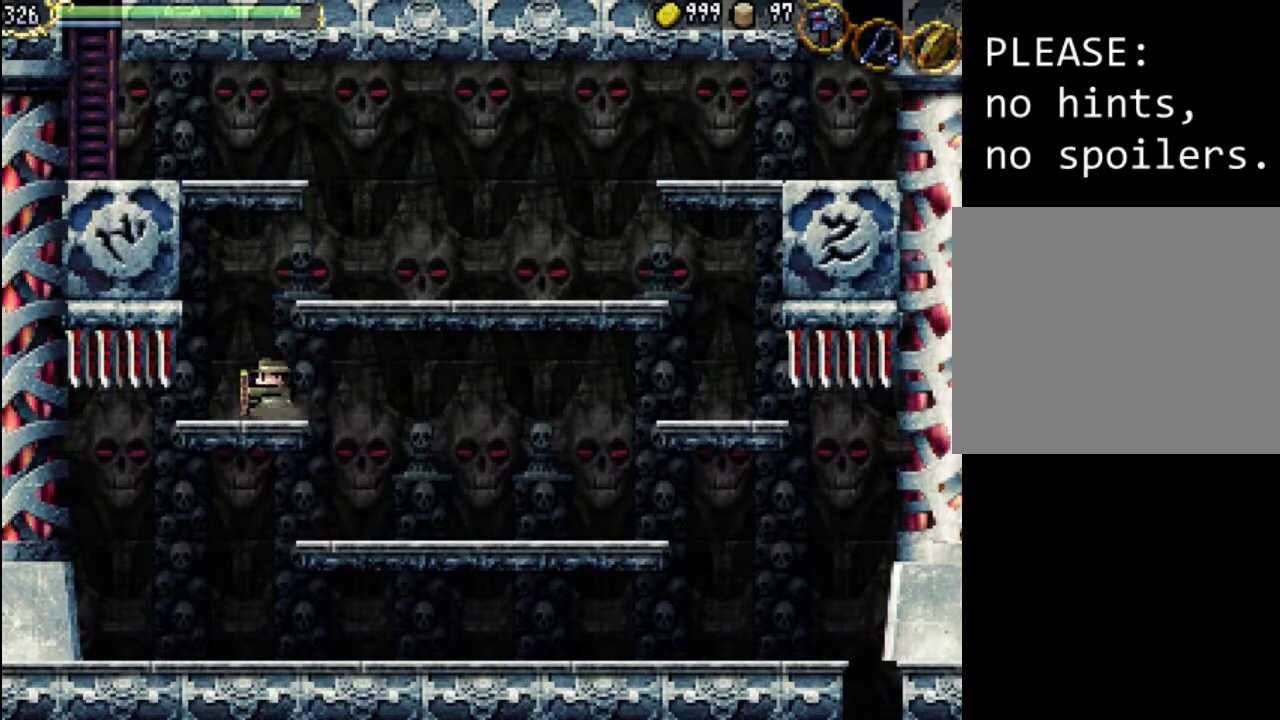
{"buttons": ["Y"], "events": [[33, "DPAD_LEFT", "up"], [100, "Y", "down"], [200, "DPAD_LEFT", "down"], [233, "DPAD_DOWN", "up"], [233, "Y", "up"], [333, "DPAD_DOWN", "down"], [367, "DPAD_LEFT", "up"], [367, "Y", "down"], [500, "DPAD_DOWN", "up"]]}
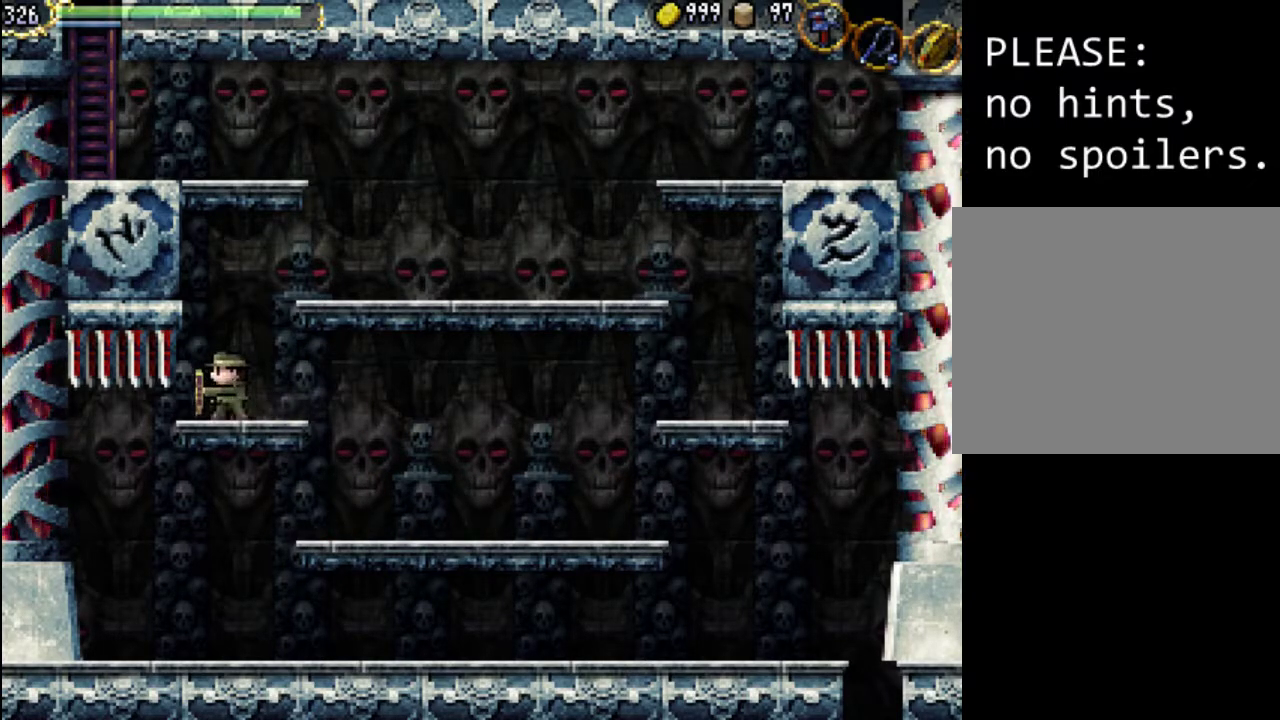
{"buttons": ["A"], "events": [[33, "Y", "up"], [267, "A", "down"]]}
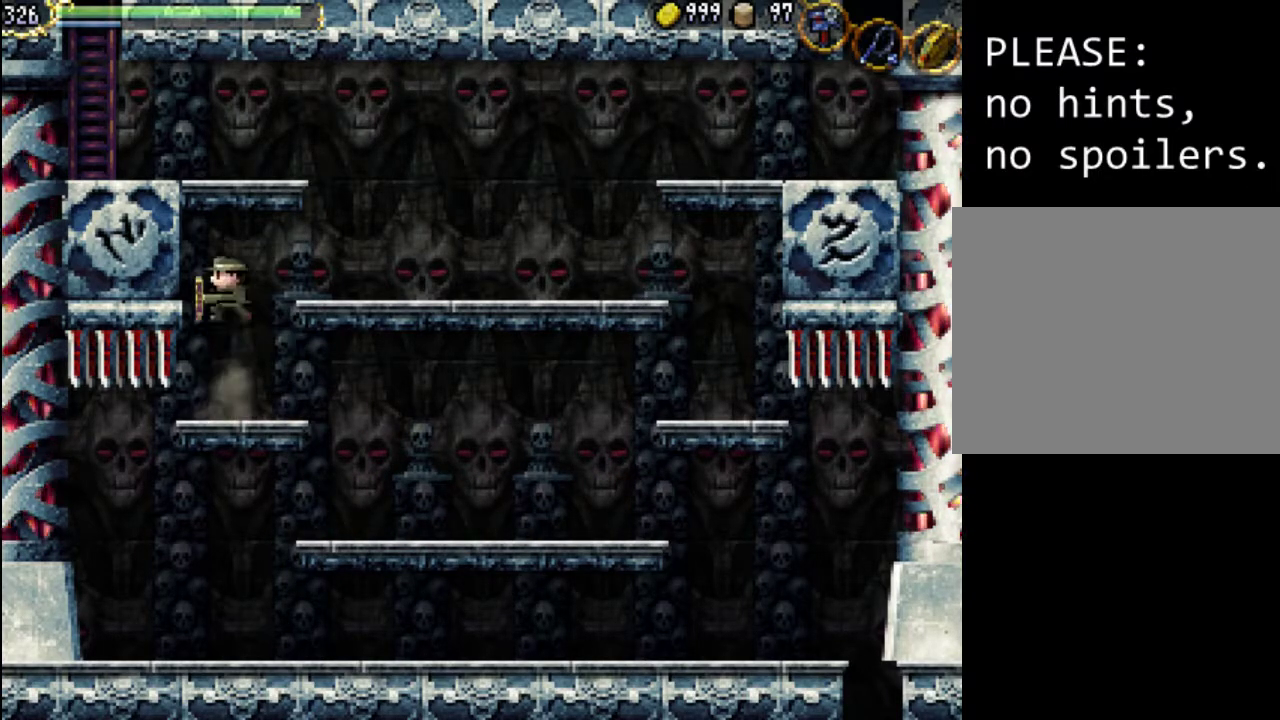
{"buttons": ["X", "DPAD_LEFT"], "events": [[267, "DPAD_LEFT", "down"], [300, "A", "up"], [400, "X", "down"]]}
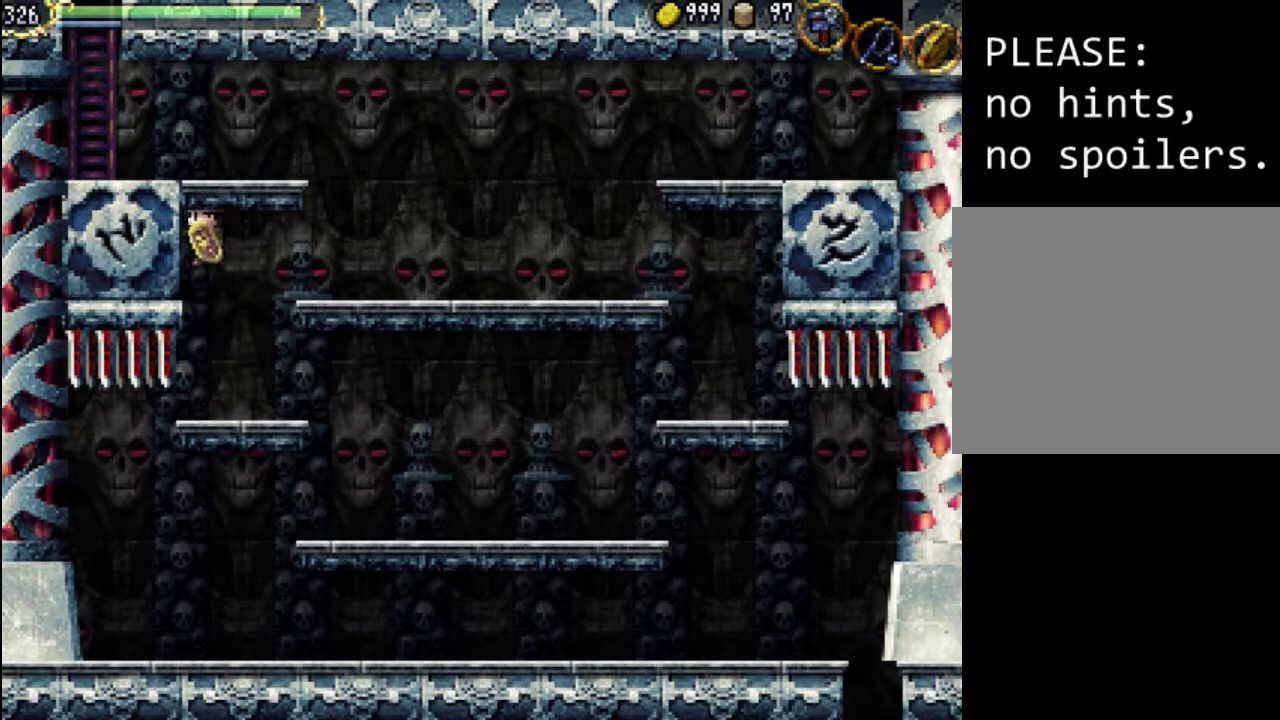
{"buttons": [], "events": [[133, "DPAD_LEFT", "up"], [133, "X", "up"], [267, "DPAD_RIGHT", "down"], [467, "DPAD_RIGHT", "up"]]}
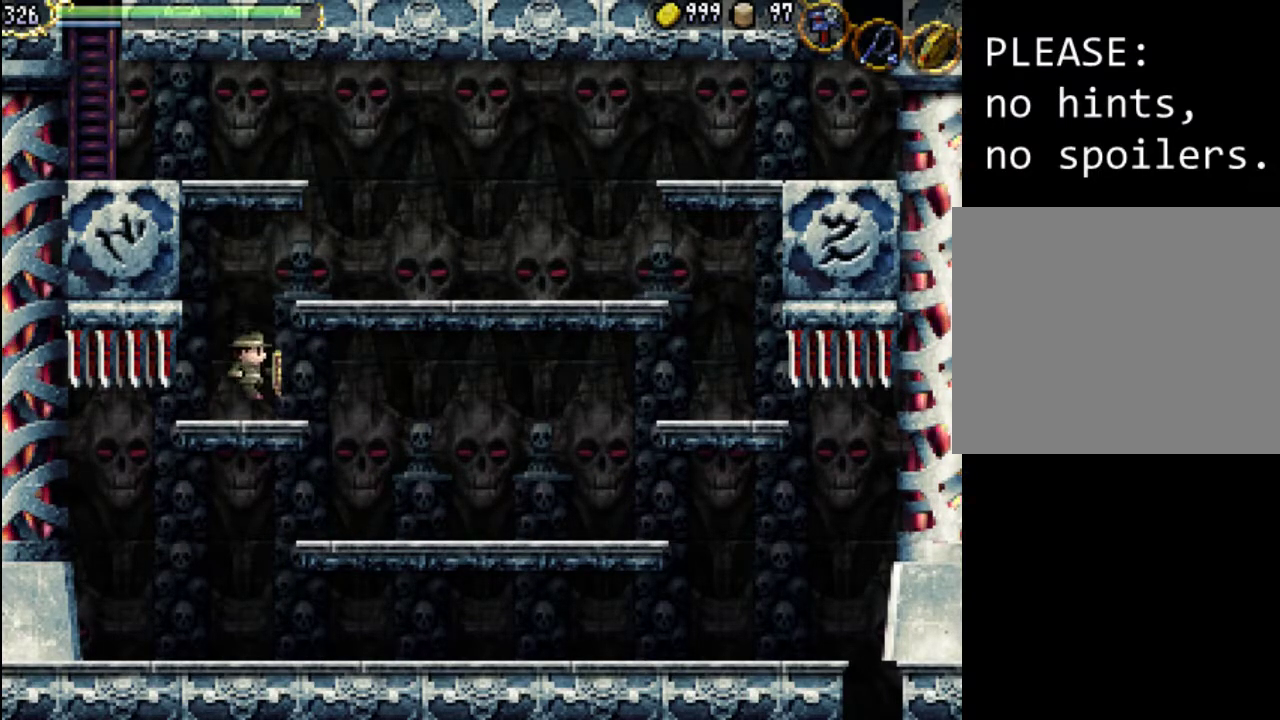
{"buttons": ["A", "DPAD_RIGHT"], "events": [[333, "DPAD_RIGHT", "down"], [467, "A", "down"]]}
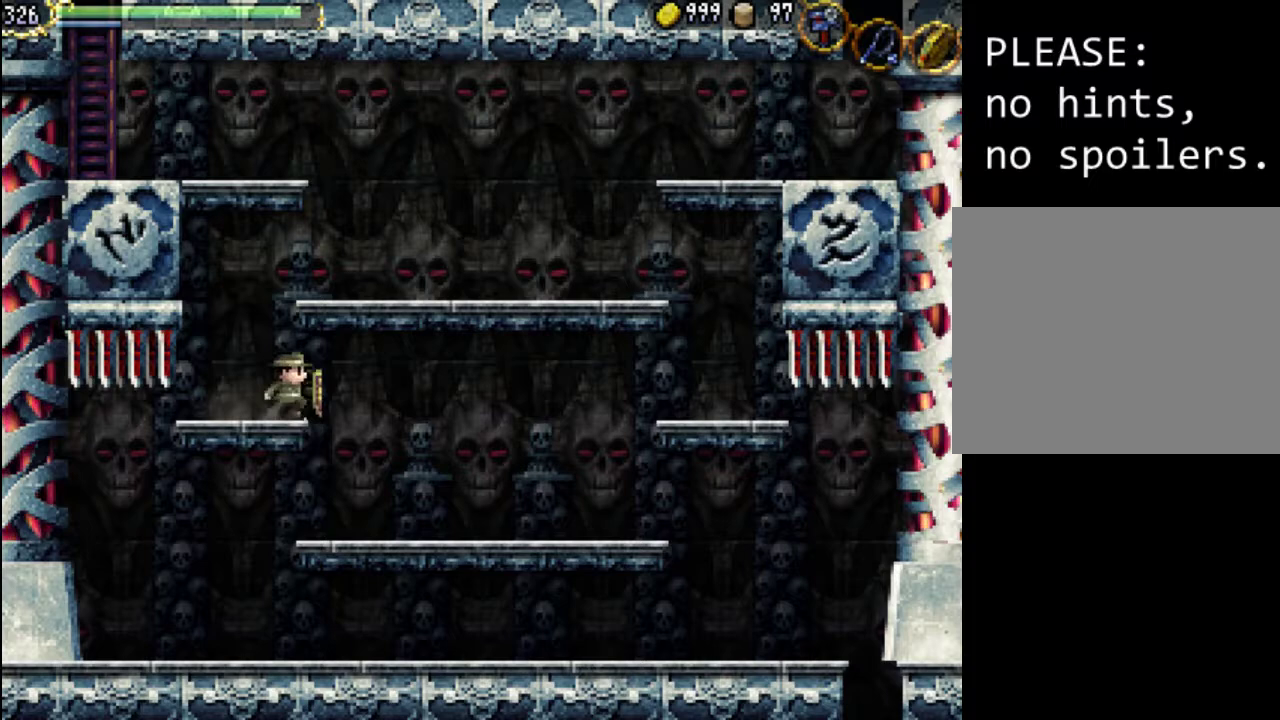
{"buttons": ["DPAD_RIGHT"], "events": [[167, "A", "up"]]}